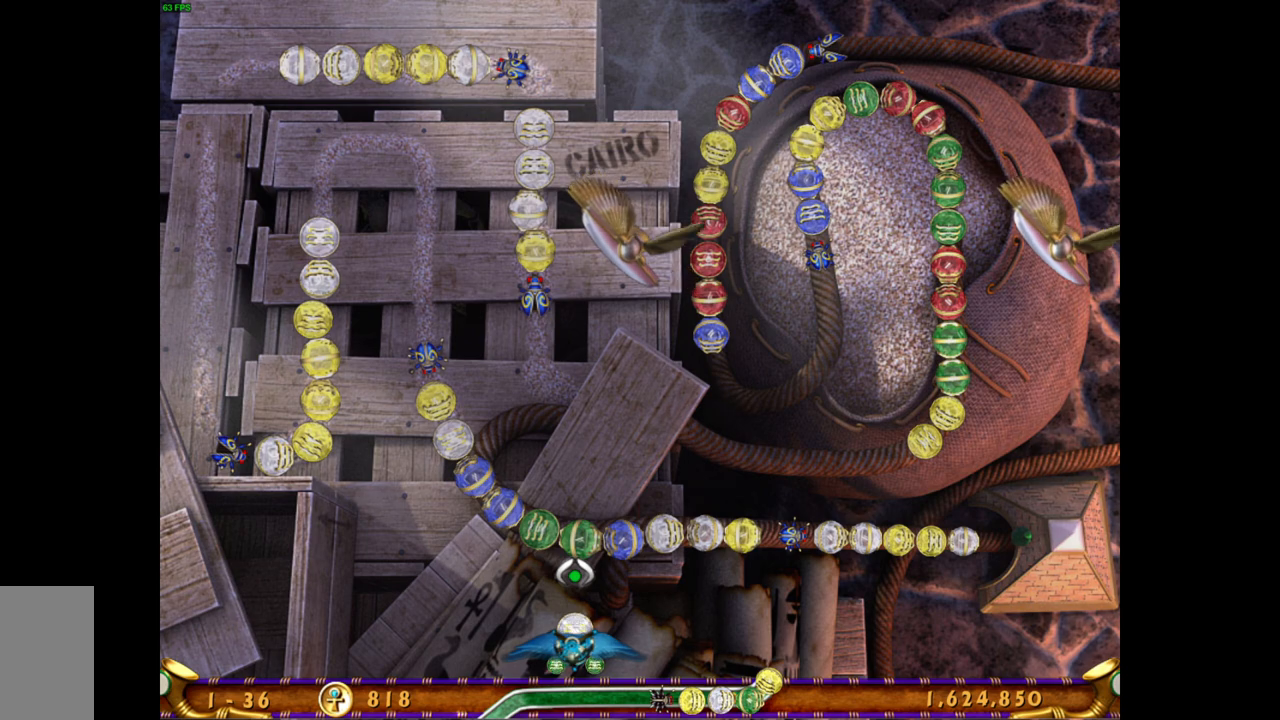
Gameplay with keyboard and mouse; each line is a JSON object with the keys and mouse buttons held at the frame after it. "events" lists presses ("down") and releases ("up") of "mouse_left", "mouse_wheel", "mouse_right", "mouse_mb4" and "mouse_mb5" between this image and that frame as [ms after this image, input, new state], when the widget could be followed in between. "mouse_left", "mouse_wheel", "mouse_right", "mouse_mb4", "mouse_mb5" = the "left", "wheel", "right", "mb4", "mb5" buttons of the "mouse" list. No other keys are recorded. "wheel" means that the mouse wheel is clicked or scrolled. Mouse movement is not recorded.
{"keys": [], "mouse": [], "events": [[233, "mouse_right", "down"], [350, "mouse_right", "up"]]}
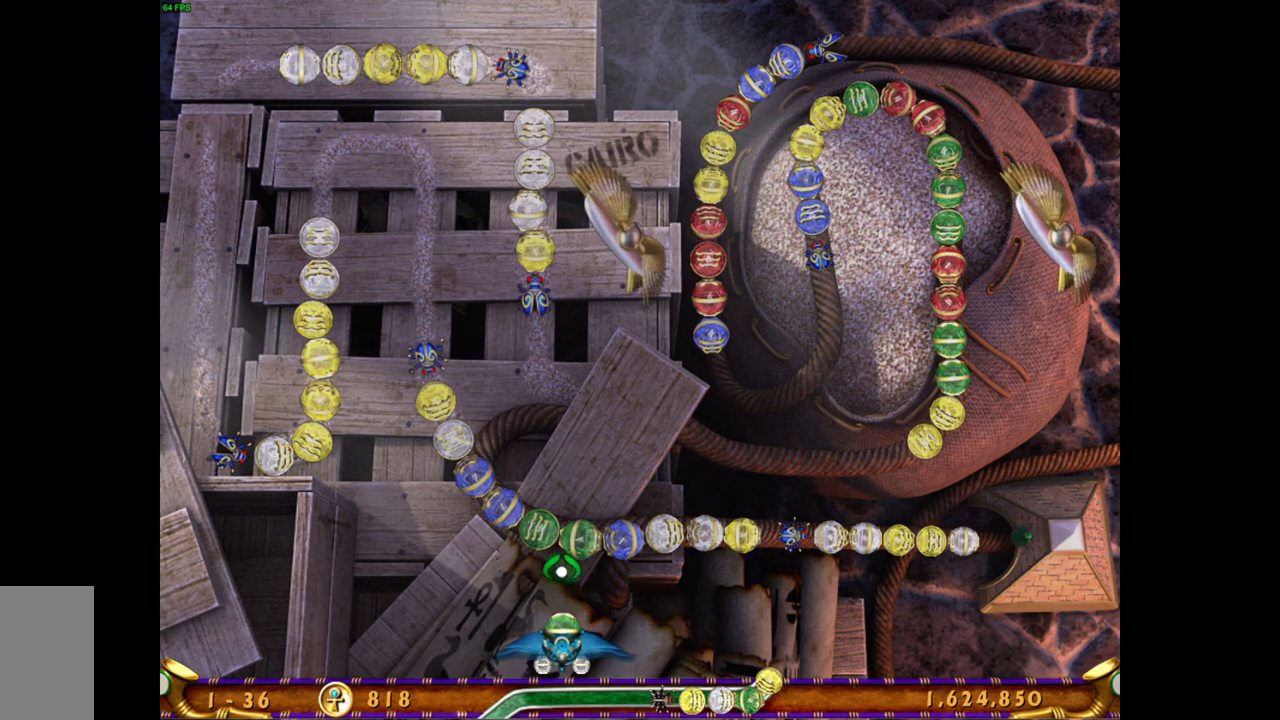
{"keys": [], "mouse": [], "events": []}
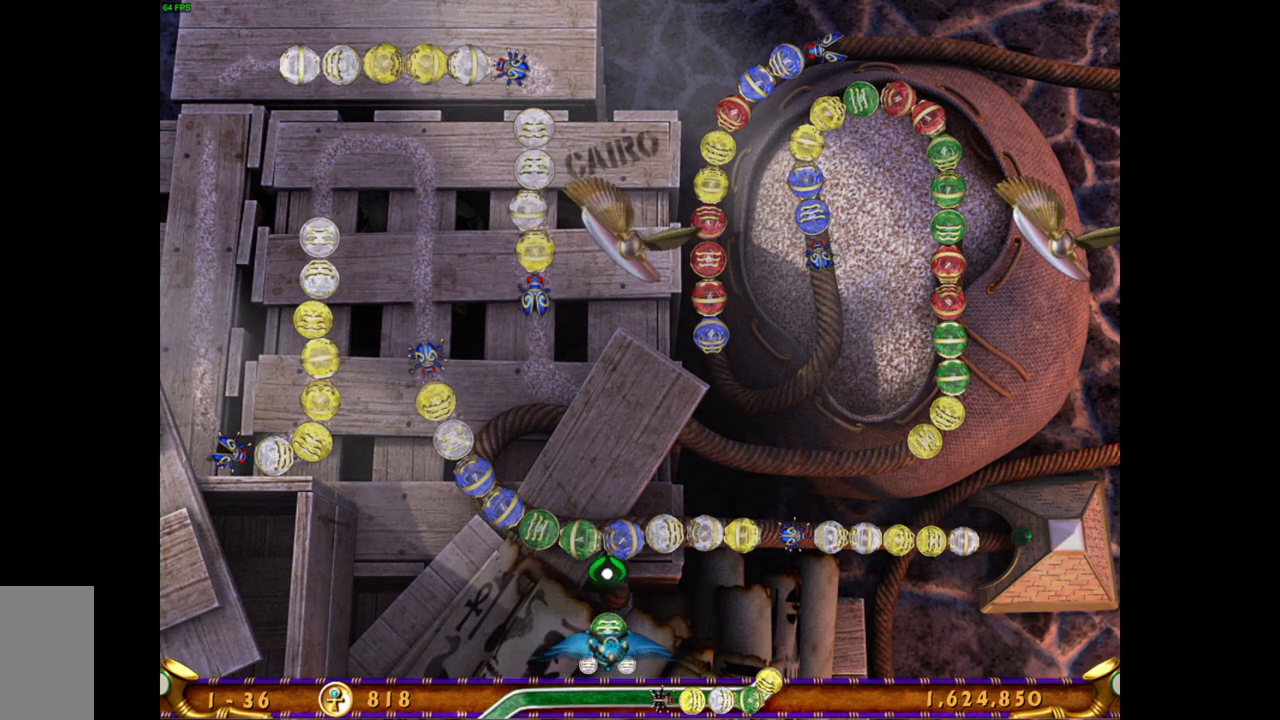
{"keys": [], "mouse": [], "events": []}
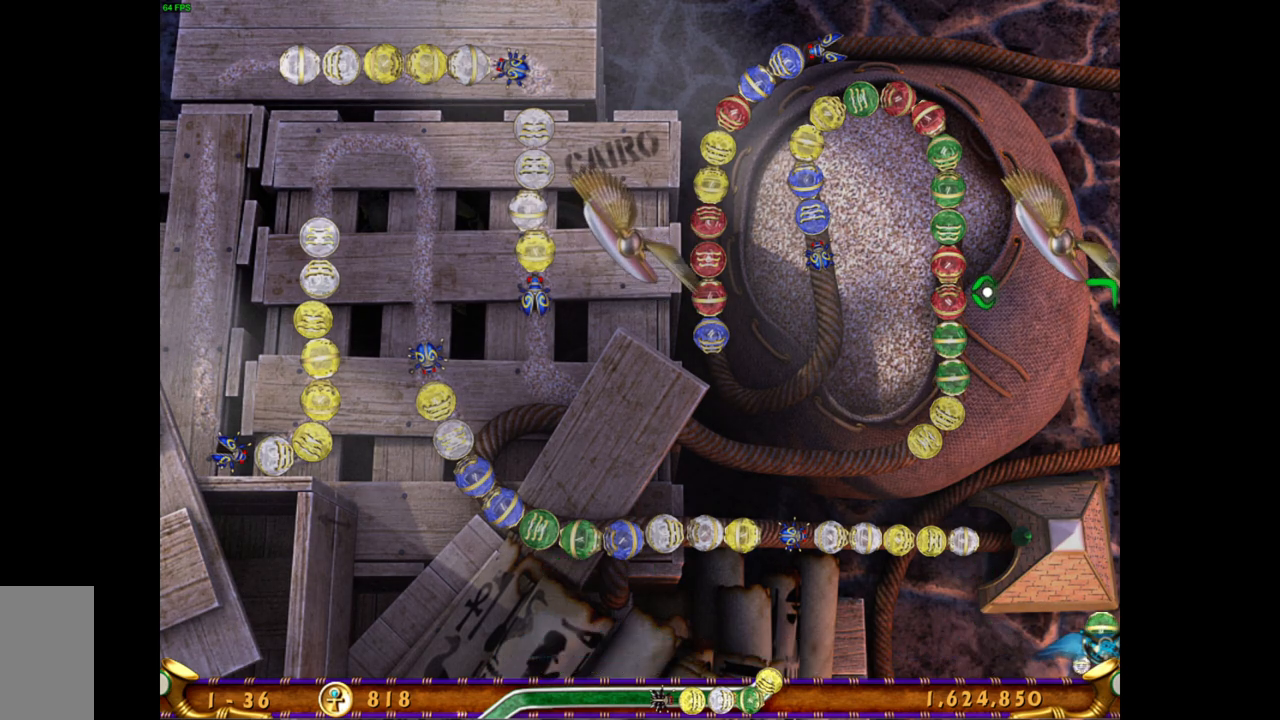
{"keys": [], "mouse": [], "events": []}
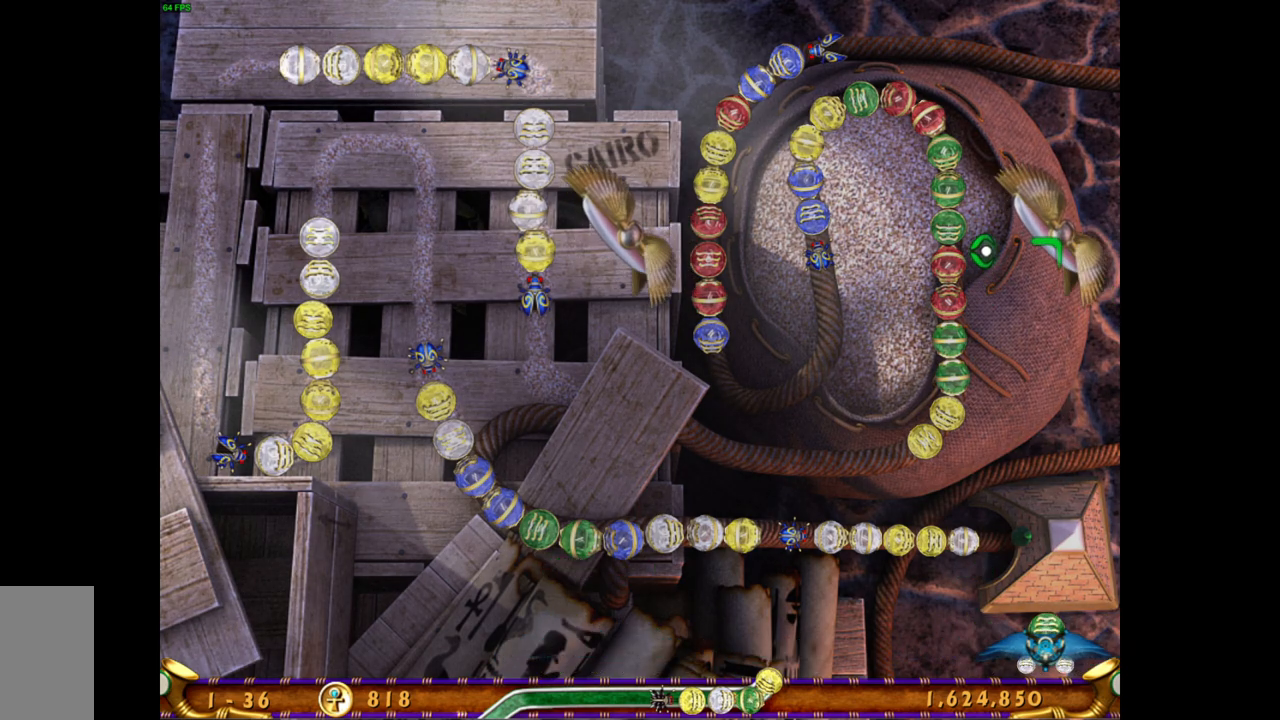
{"keys": [], "mouse": [], "events": []}
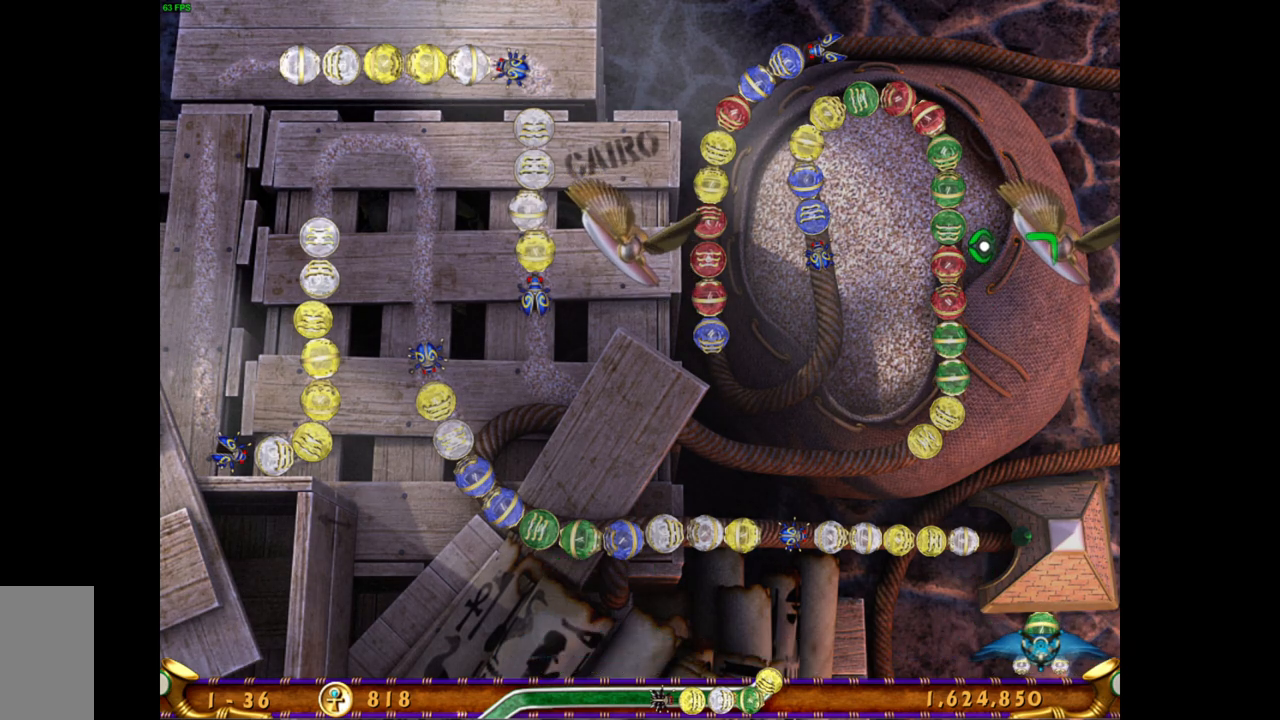
{"keys": [], "mouse": [], "events": []}
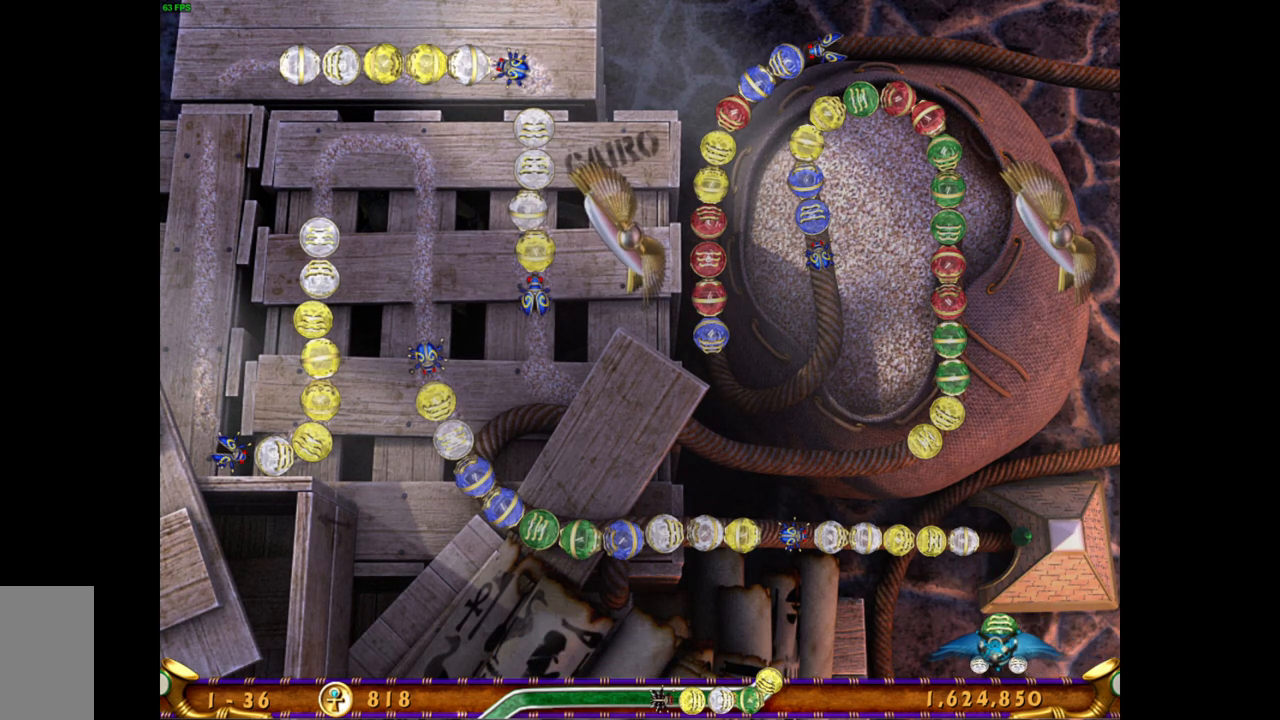
{"keys": [], "mouse": [], "events": []}
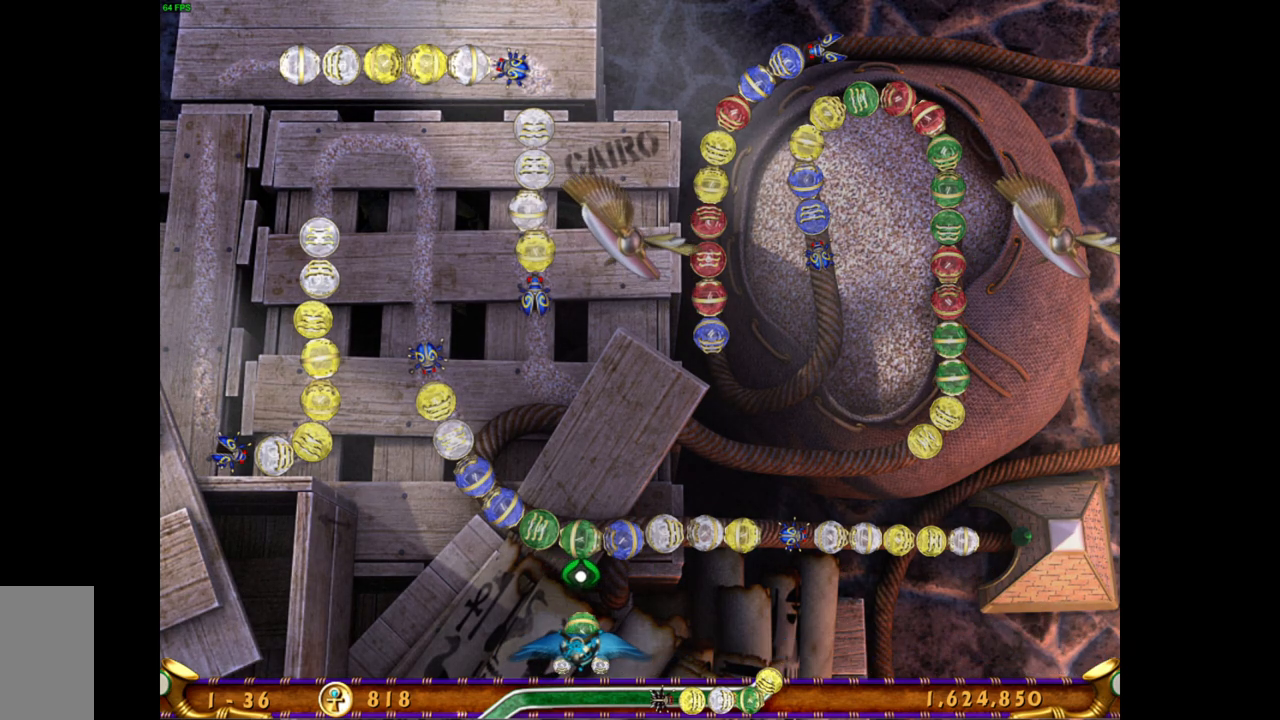
{"keys": [], "mouse": [], "events": []}
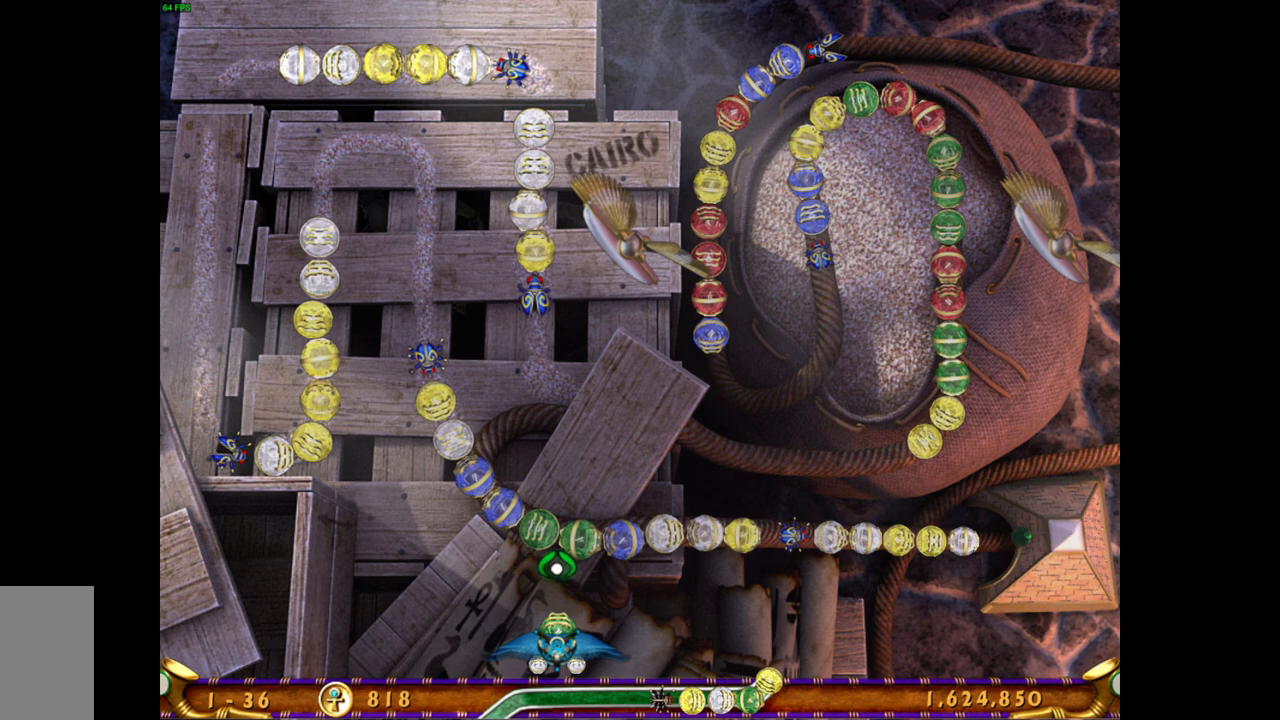
{"keys": [], "mouse": [], "events": []}
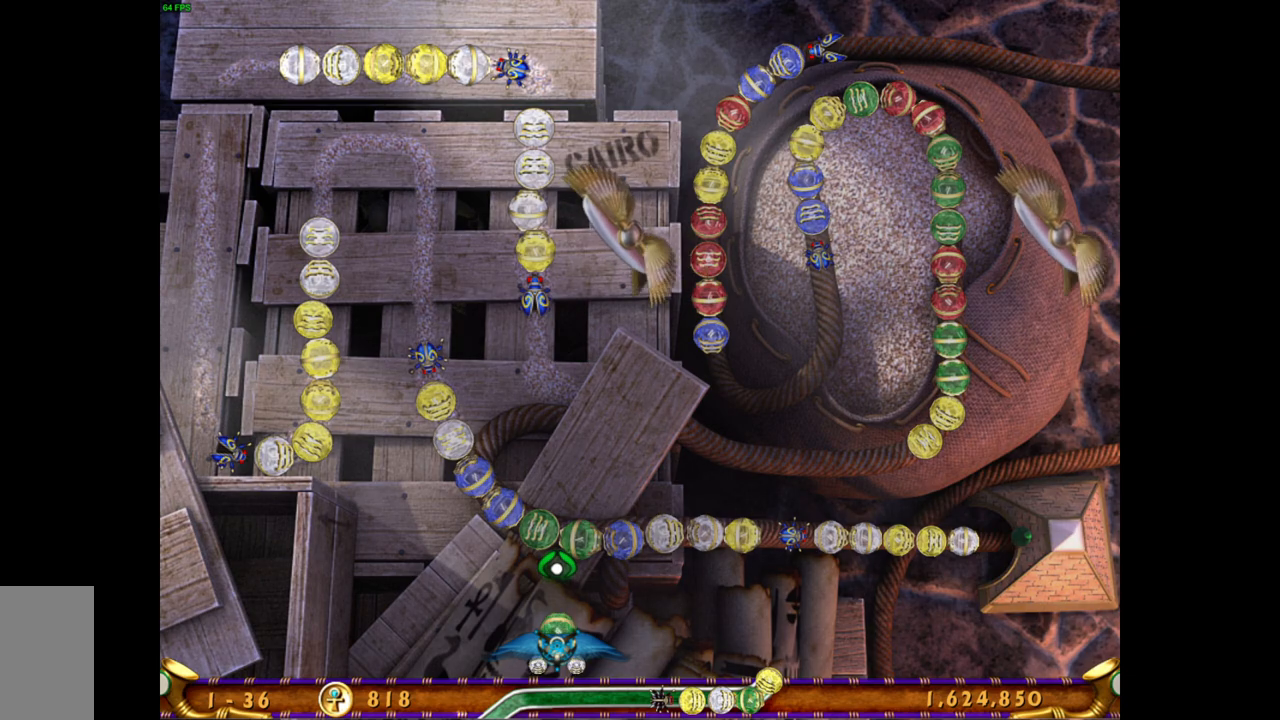
{"keys": [], "mouse": [], "events": []}
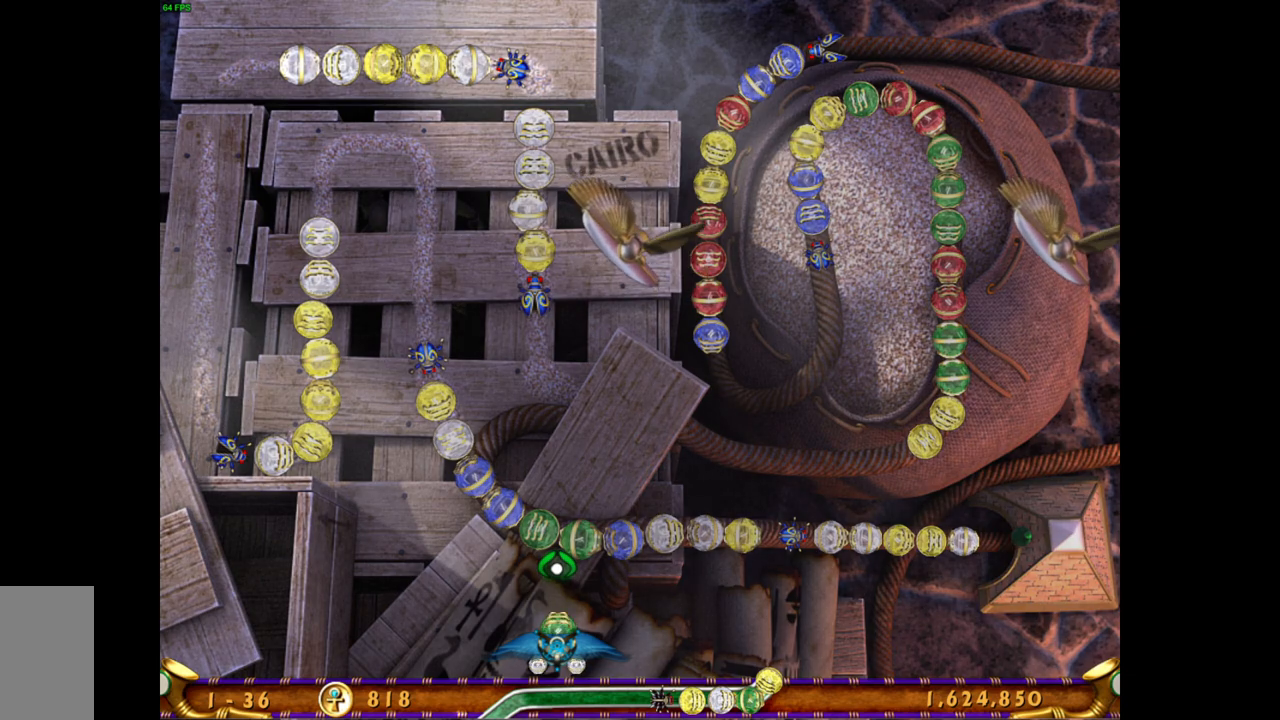
{"keys": [], "mouse": ["left"], "events": [[450, "mouse_left", "down"]]}
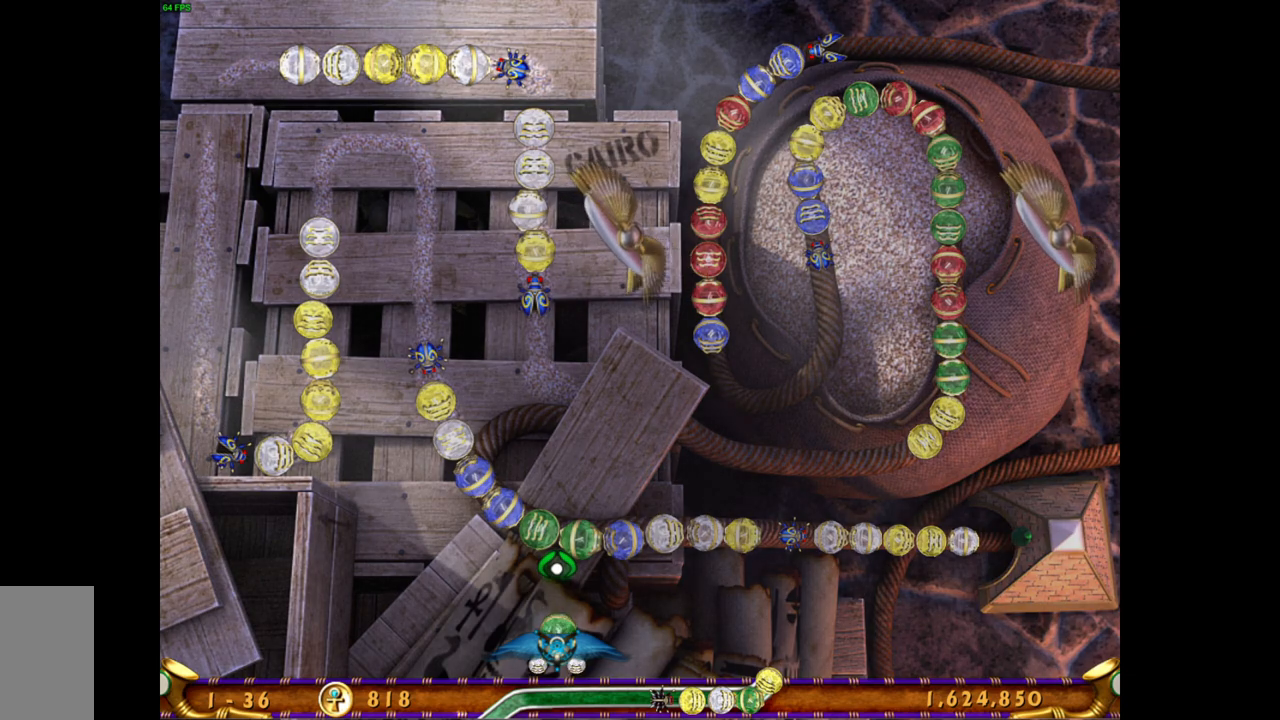
{"keys": [], "mouse": [], "events": [[83, "mouse_left", "up"]]}
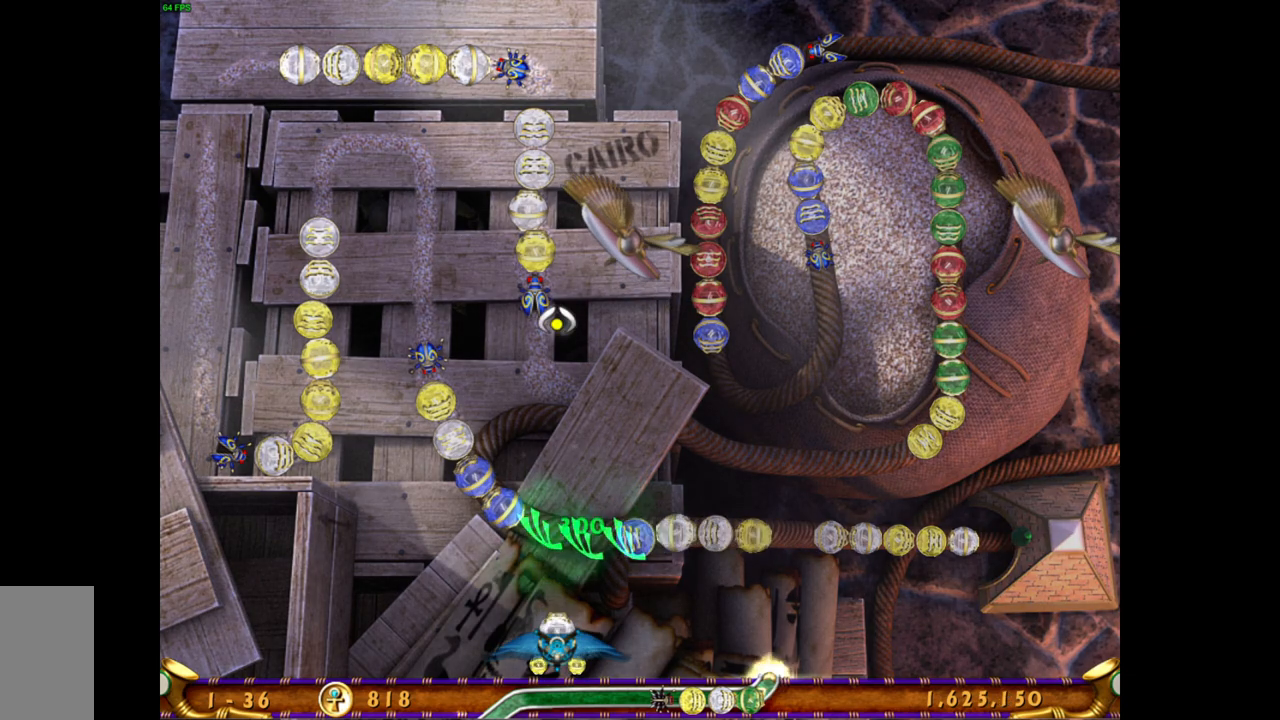
{"keys": [], "mouse": [], "events": []}
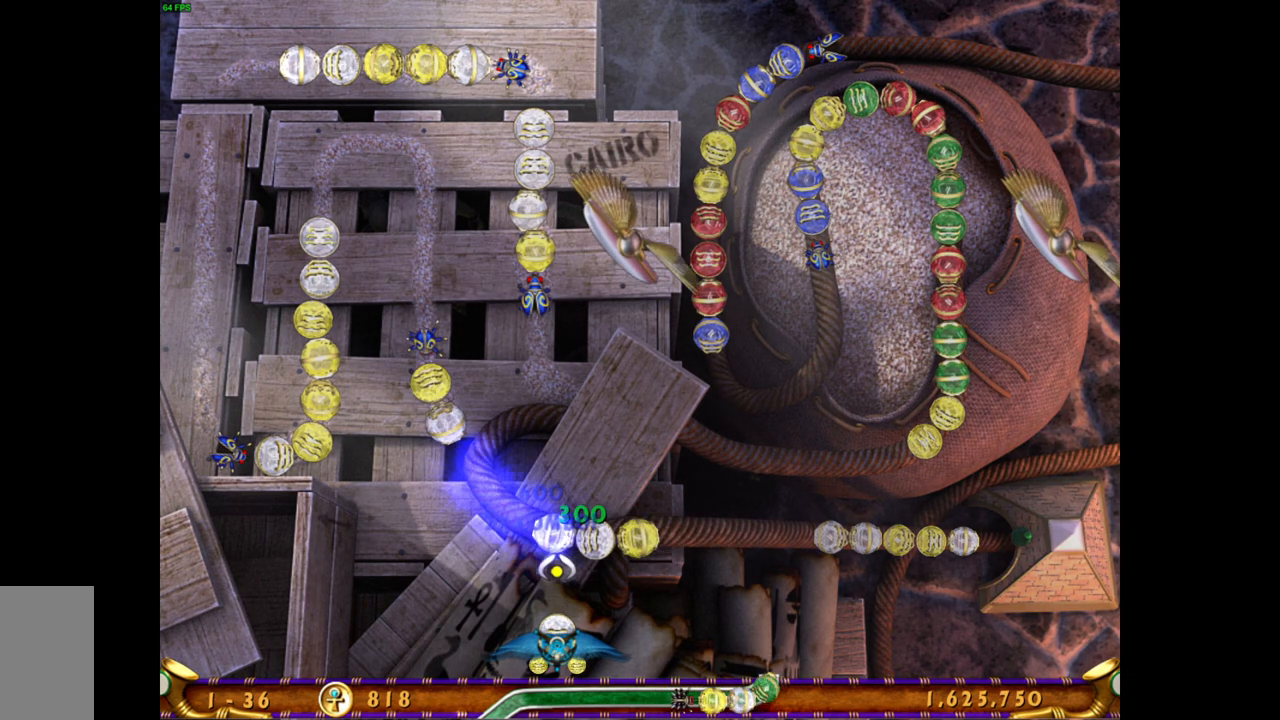
{"keys": [], "mouse": [], "events": []}
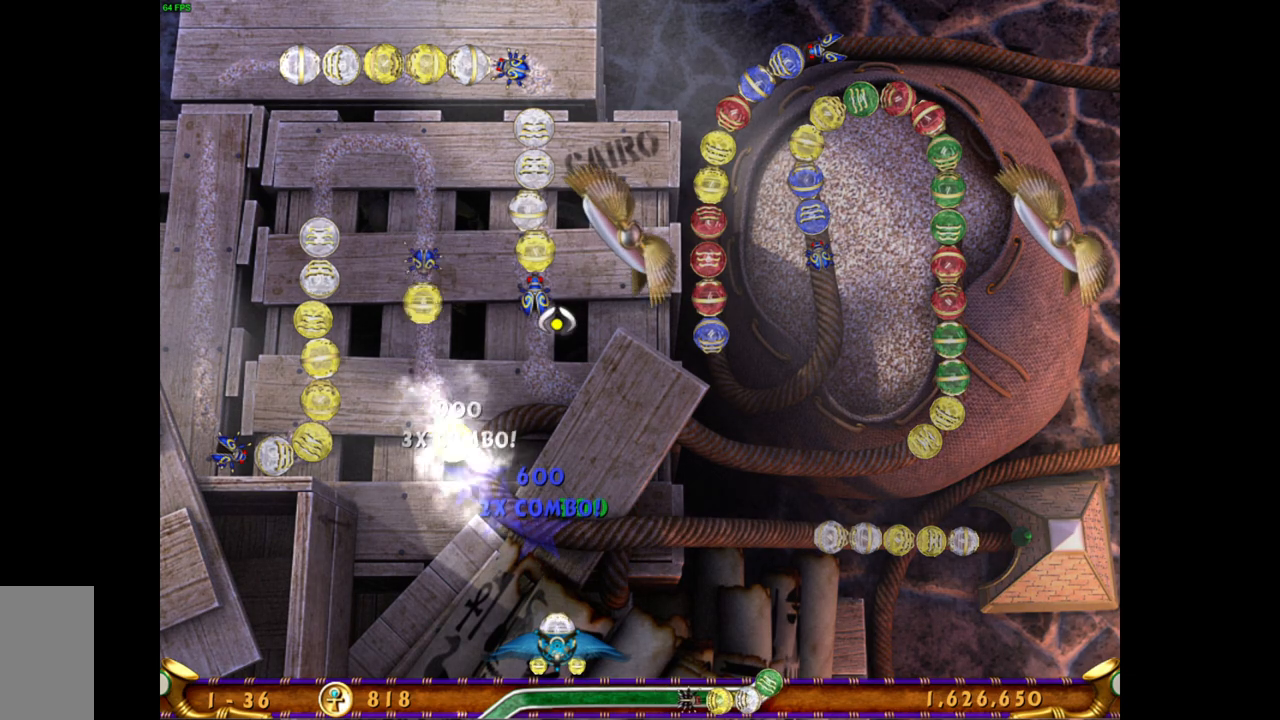
{"keys": [], "mouse": [], "events": []}
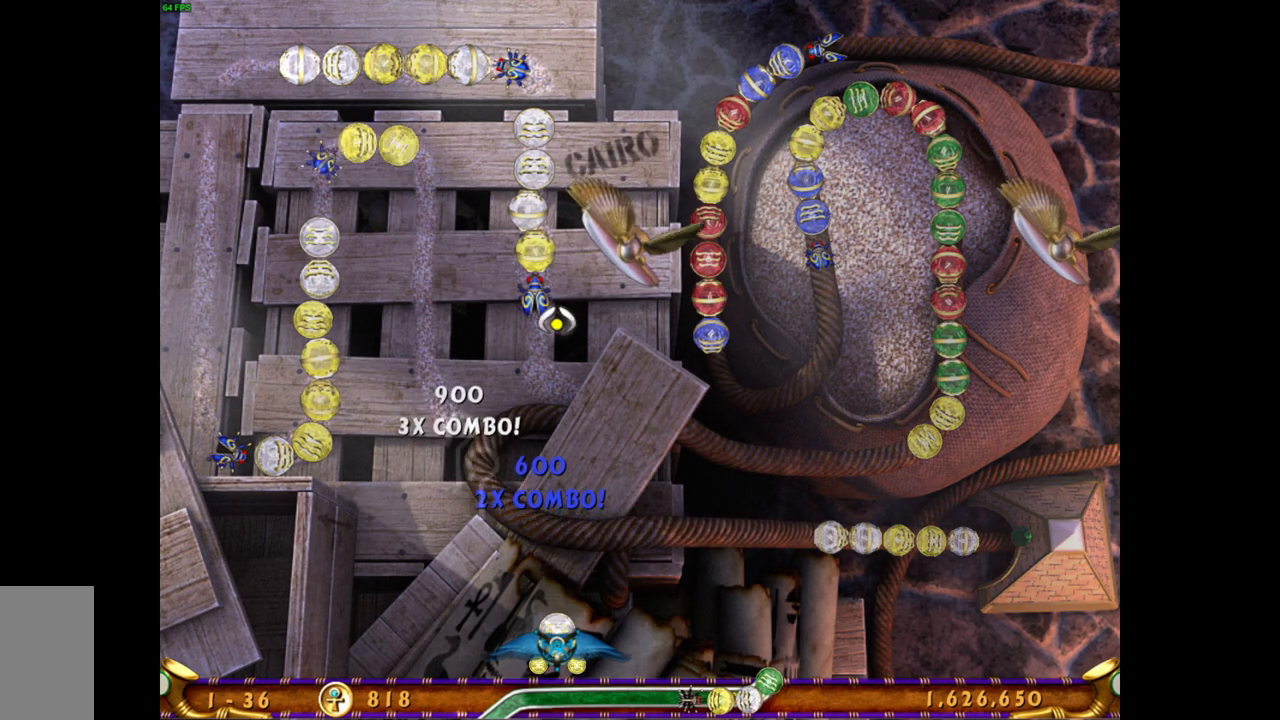
{"keys": [], "mouse": [], "events": []}
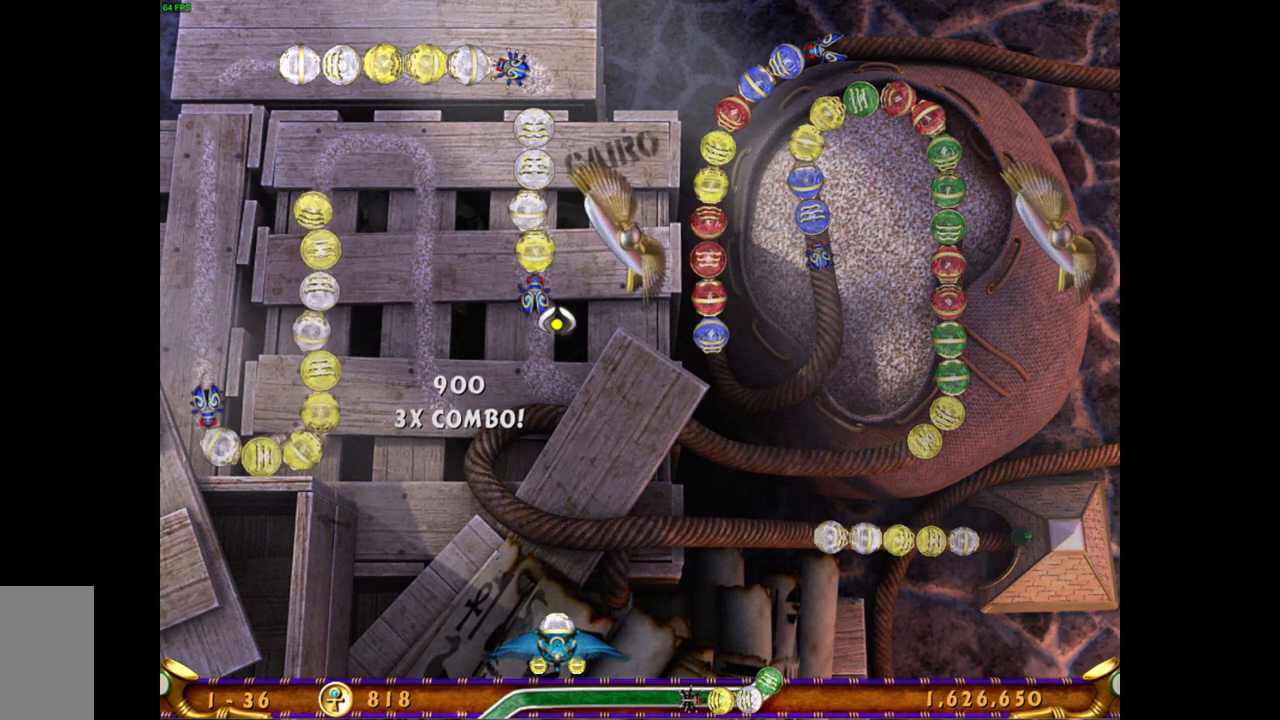
{"keys": [], "mouse": [], "events": []}
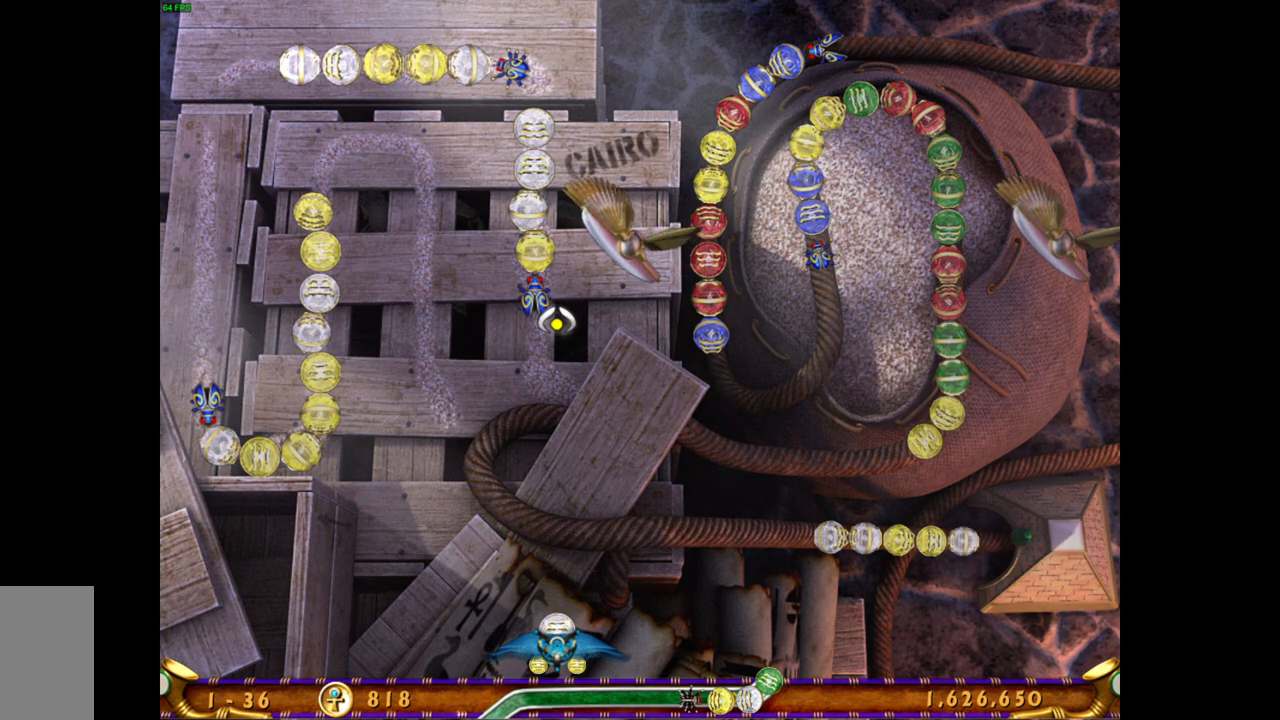
{"keys": [], "mouse": [], "events": []}
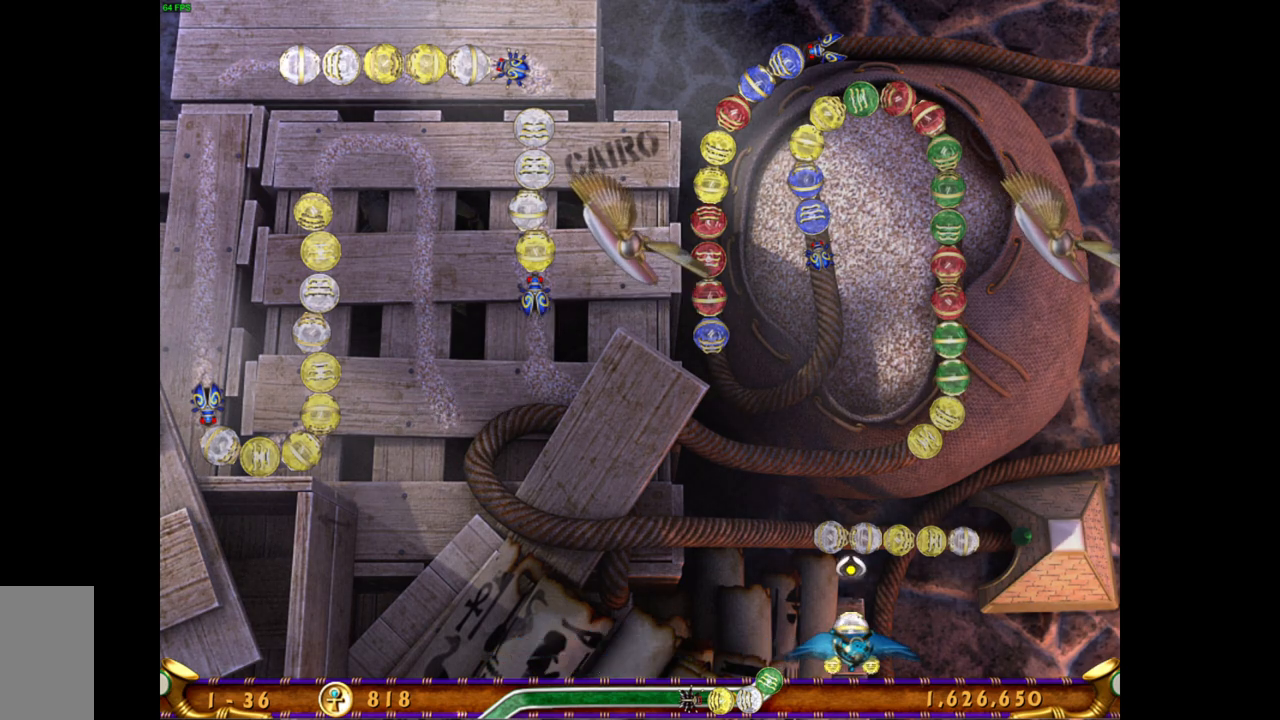
{"keys": [], "mouse": [], "events": []}
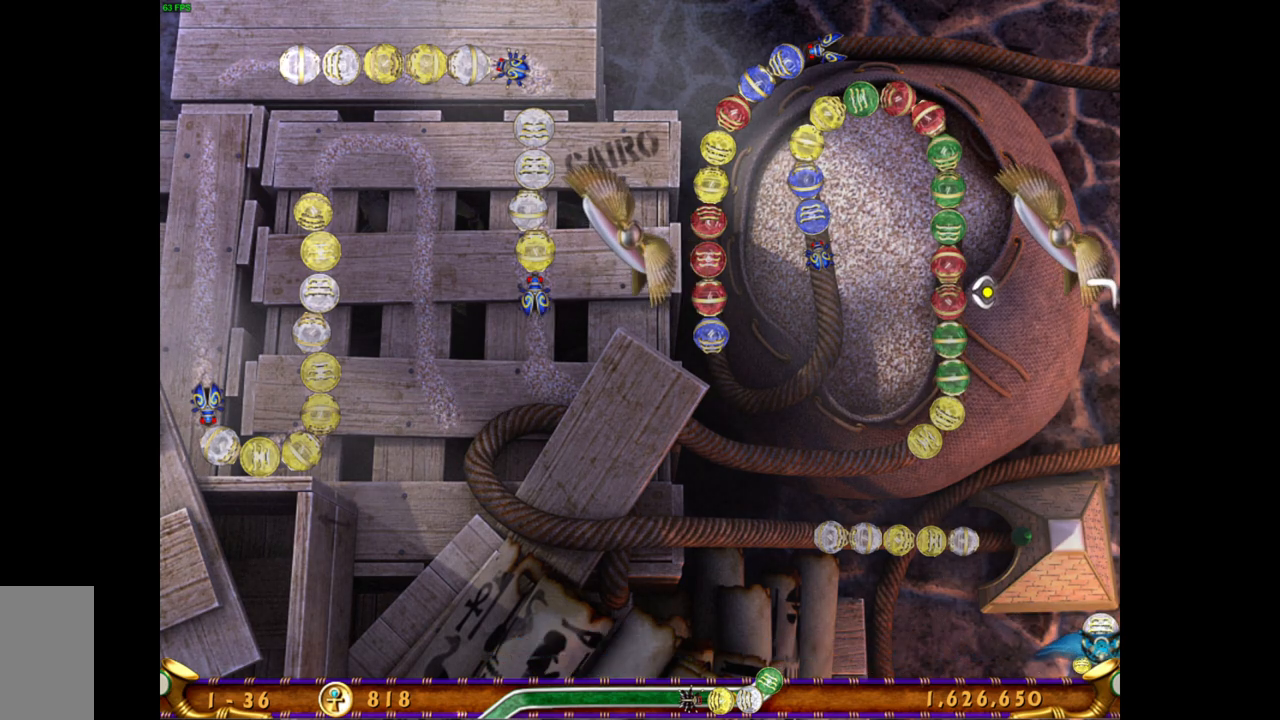
{"keys": [], "mouse": [], "events": []}
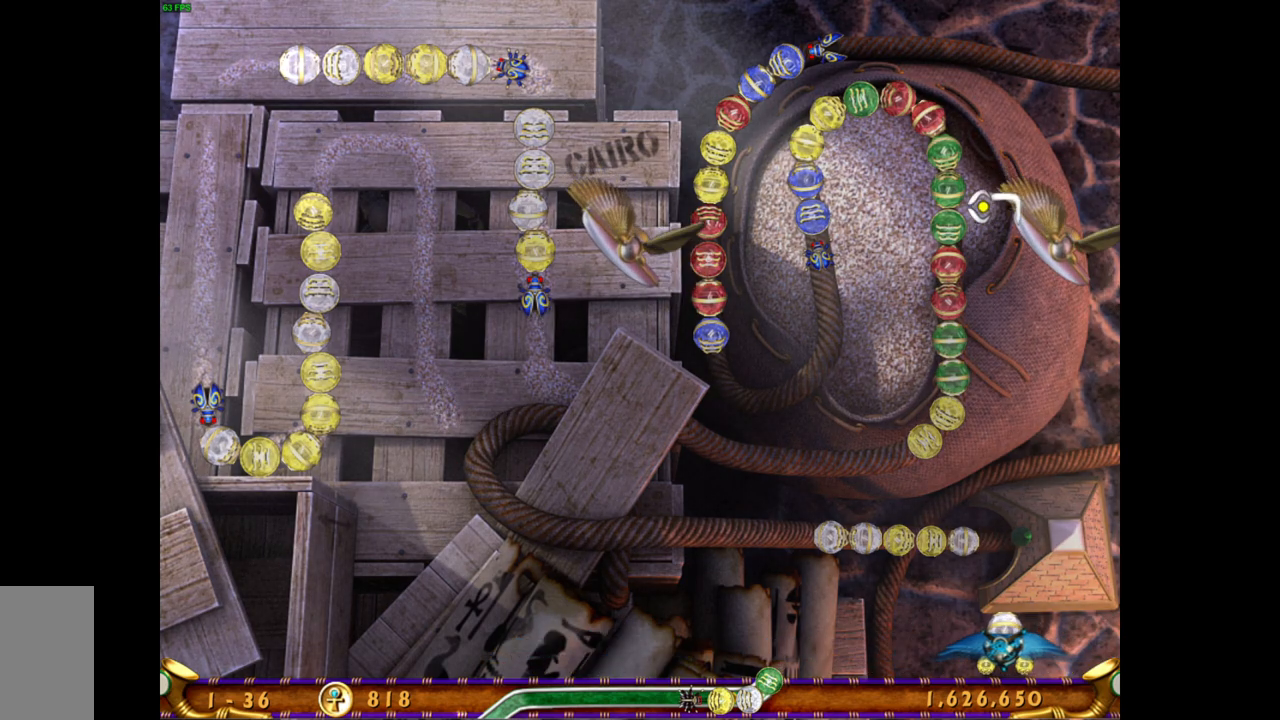
{"keys": [], "mouse": [], "events": []}
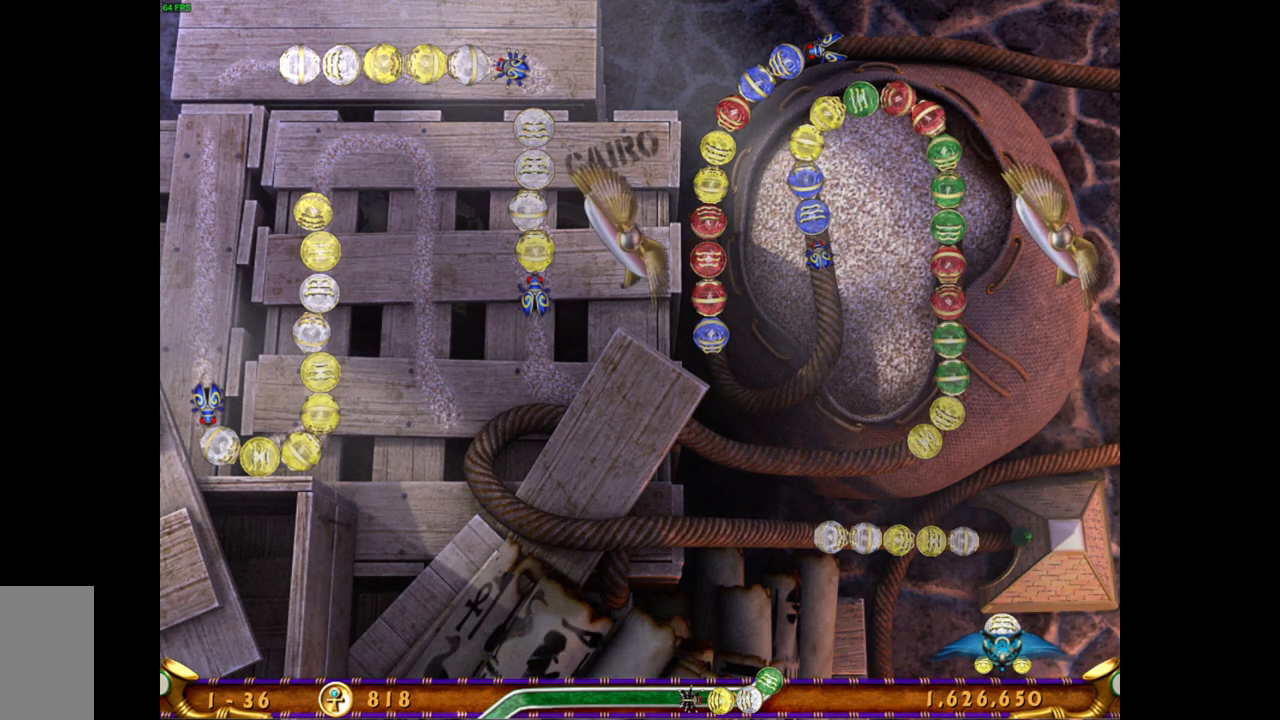
{"keys": [], "mouse": [], "events": [[200, "mouse_left", "down"], [267, "mouse_left", "up"]]}
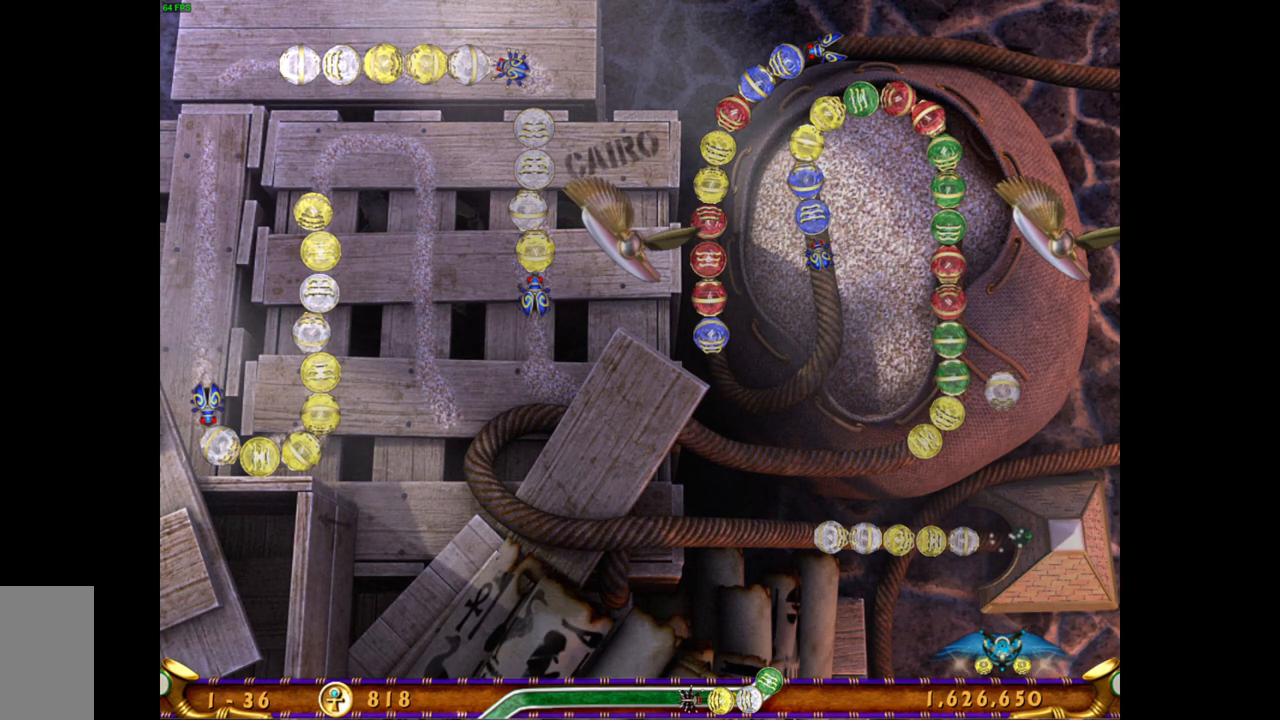
{"keys": [], "mouse": [], "events": []}
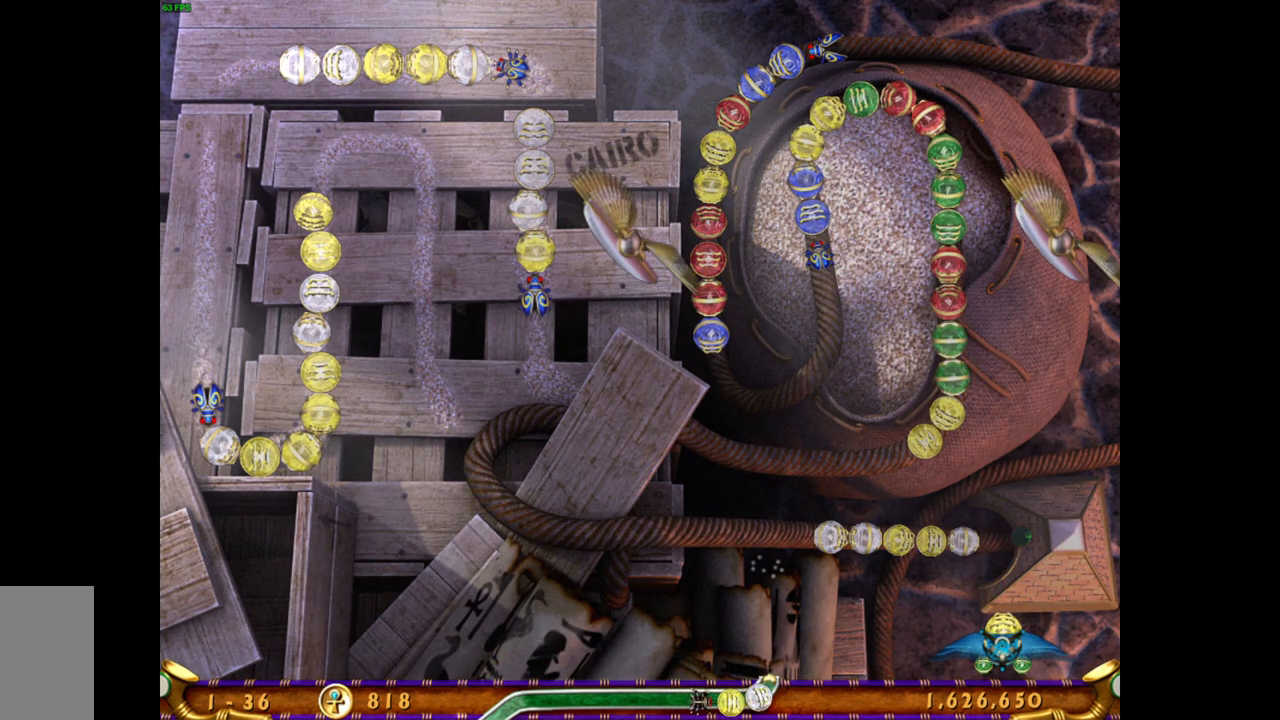
{"keys": [], "mouse": [], "events": []}
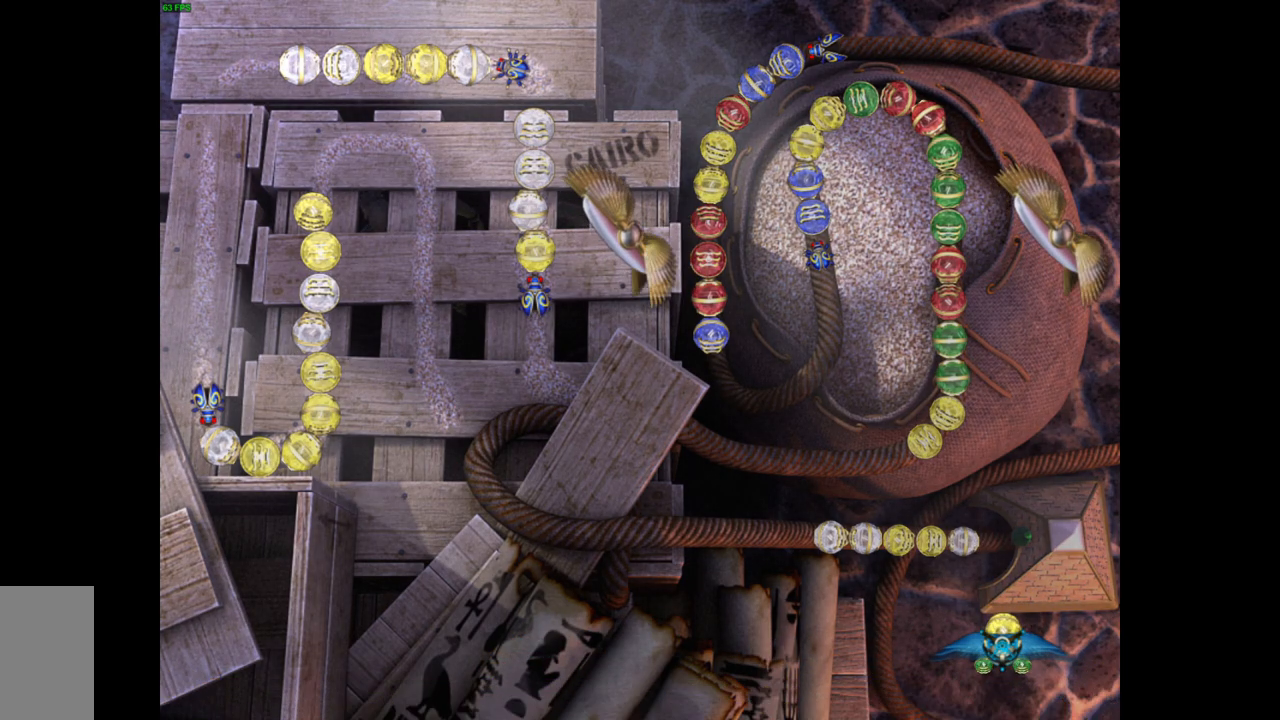
{"keys": [], "mouse": [], "events": []}
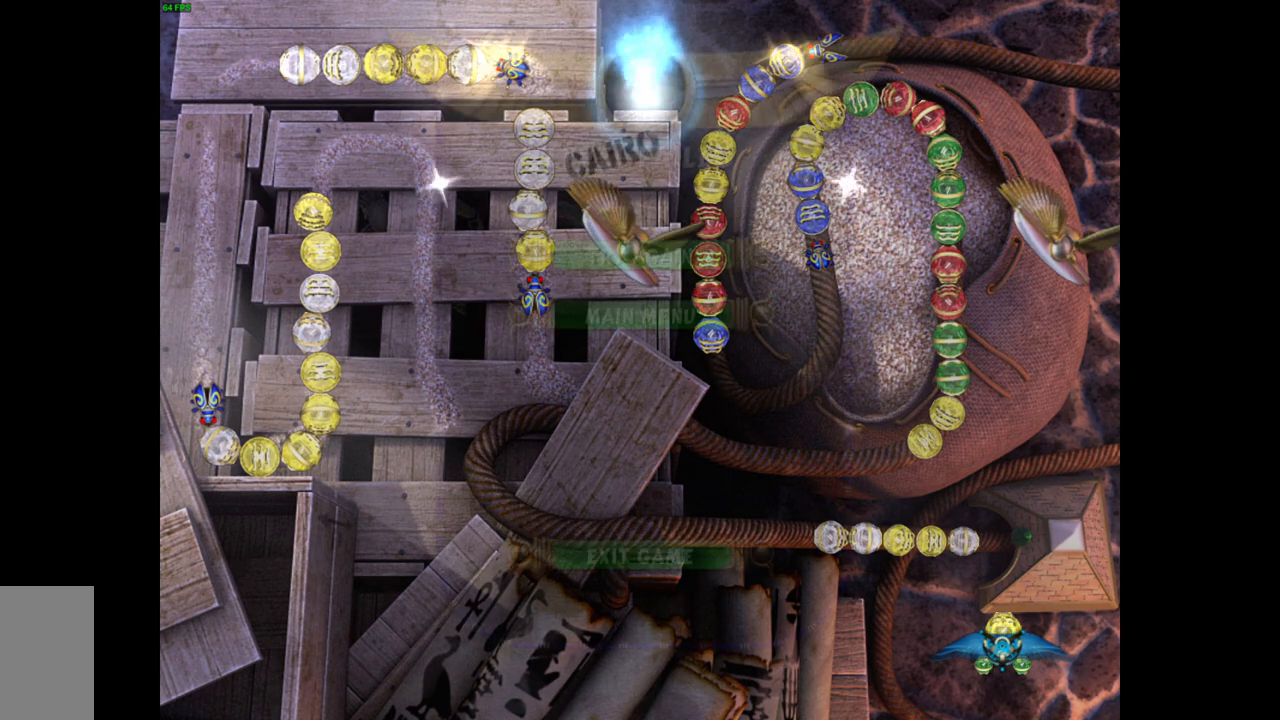
{"keys": [], "mouse": [], "events": []}
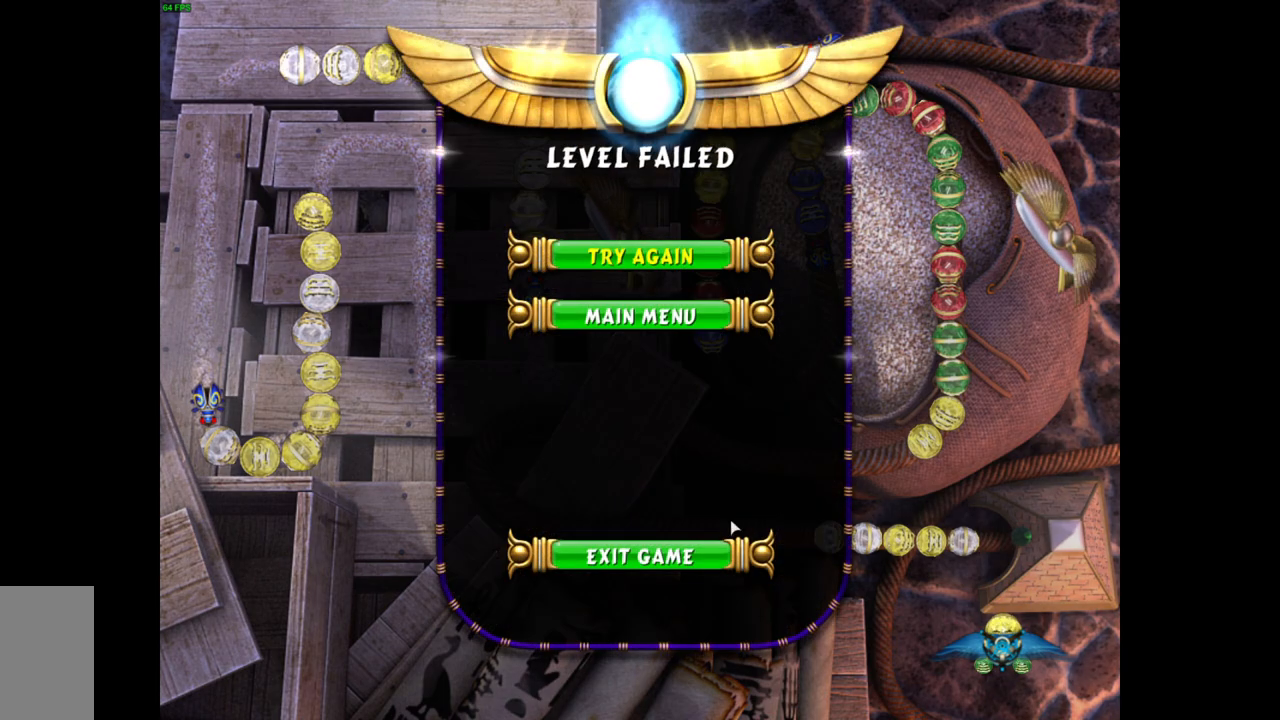
{"keys": [], "mouse": [], "events": []}
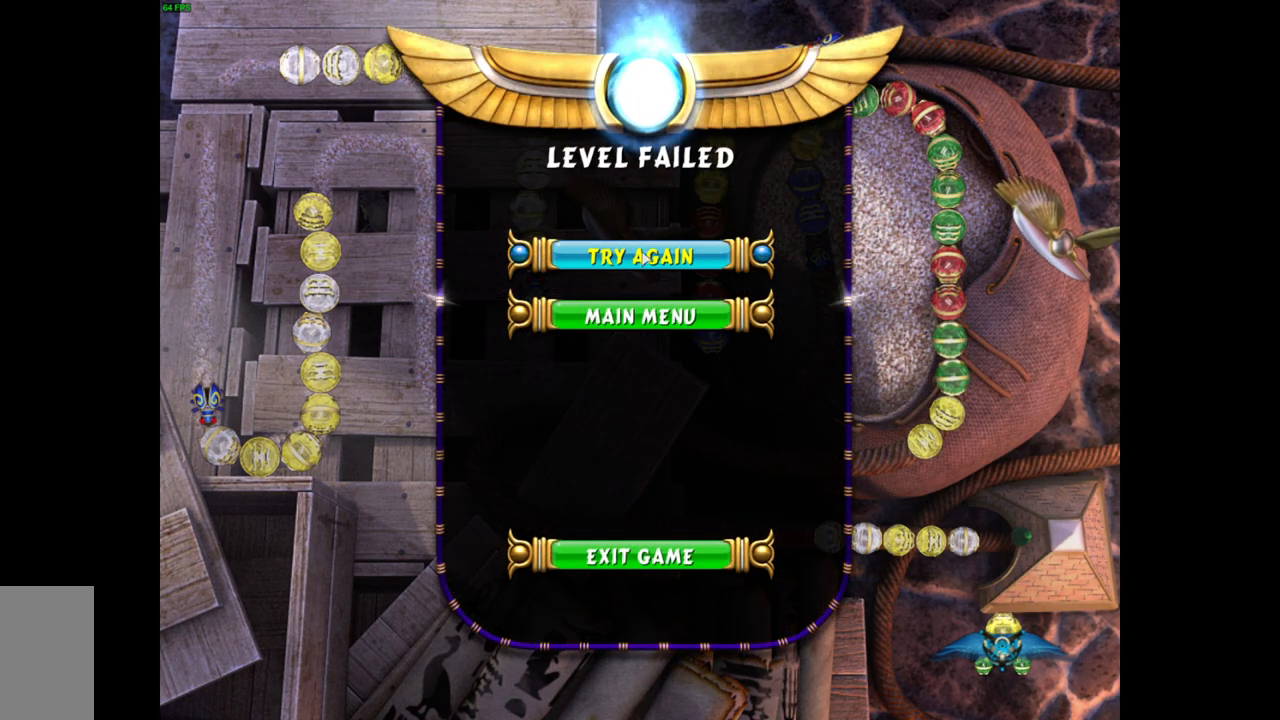
{"keys": [], "mouse": [], "events": []}
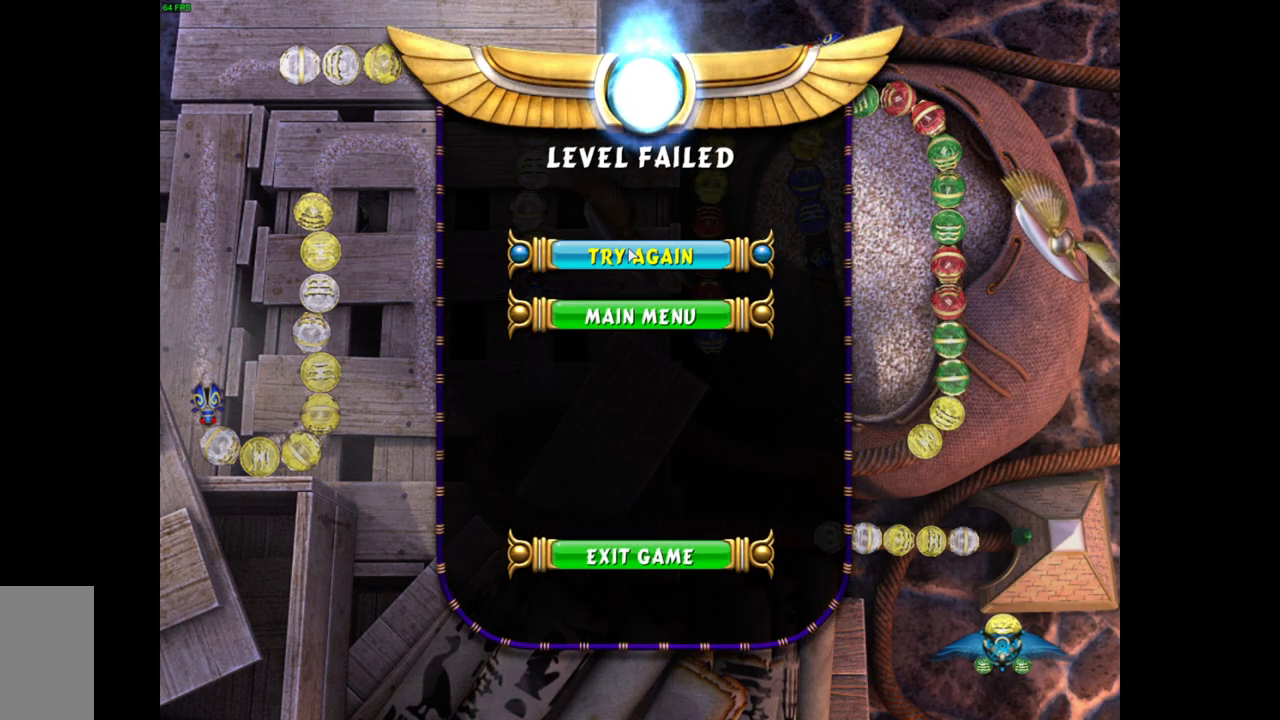
{"keys": [], "mouse": [], "events": [[367, "mouse_left", "down"], [450, "mouse_left", "up"]]}